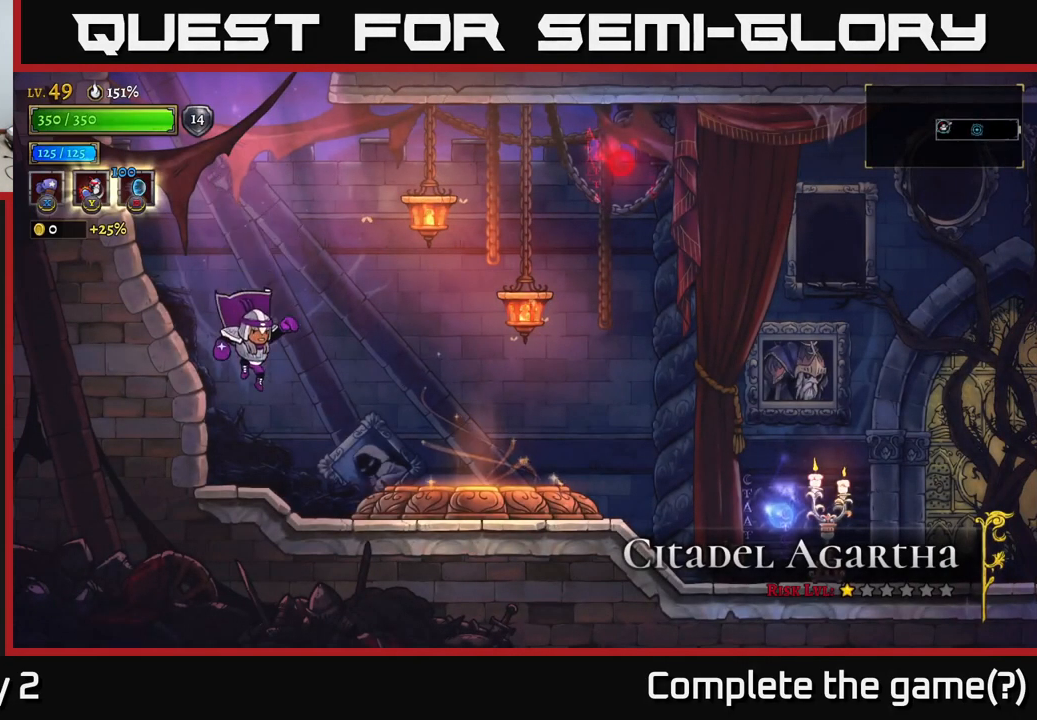
Gameplay with a controller (Xbox layout); each line is a JSON object with the inputs held at the frame after it. "events" lists button and stick changes between this image and that frame as [ms after this image, input, new state], when the widget could be followed in between.
{"buttons": [], "left_stick": "right", "right_stick": "center", "events": [[200, "left_stick", "right"]]}
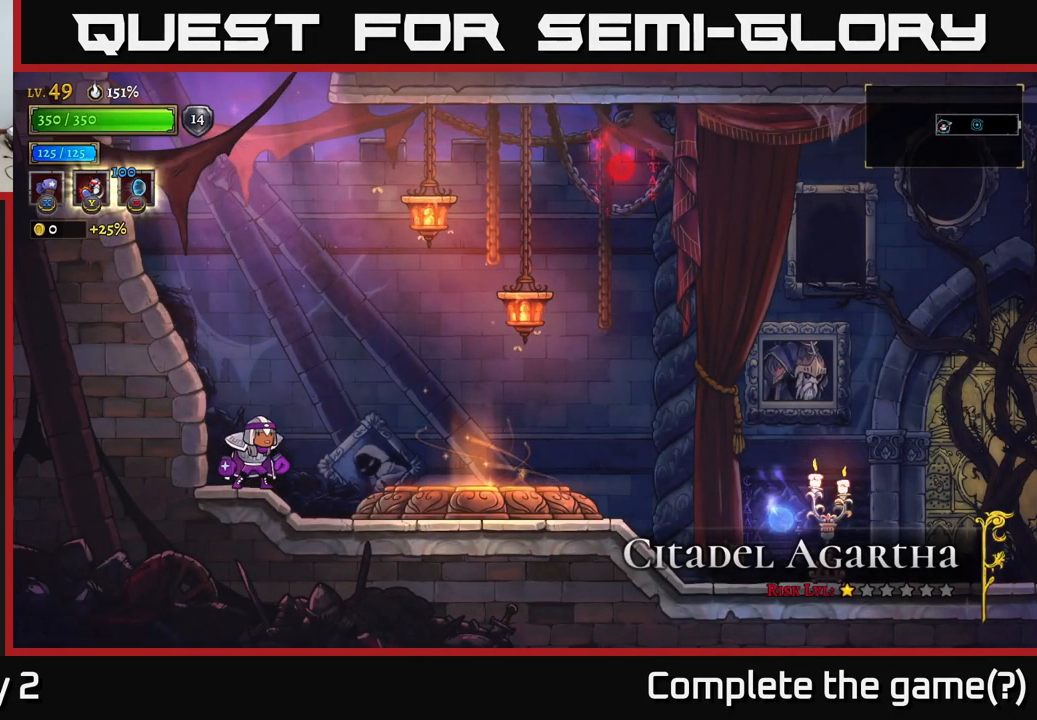
{"buttons": [], "left_stick": "right", "right_stick": "center", "events": []}
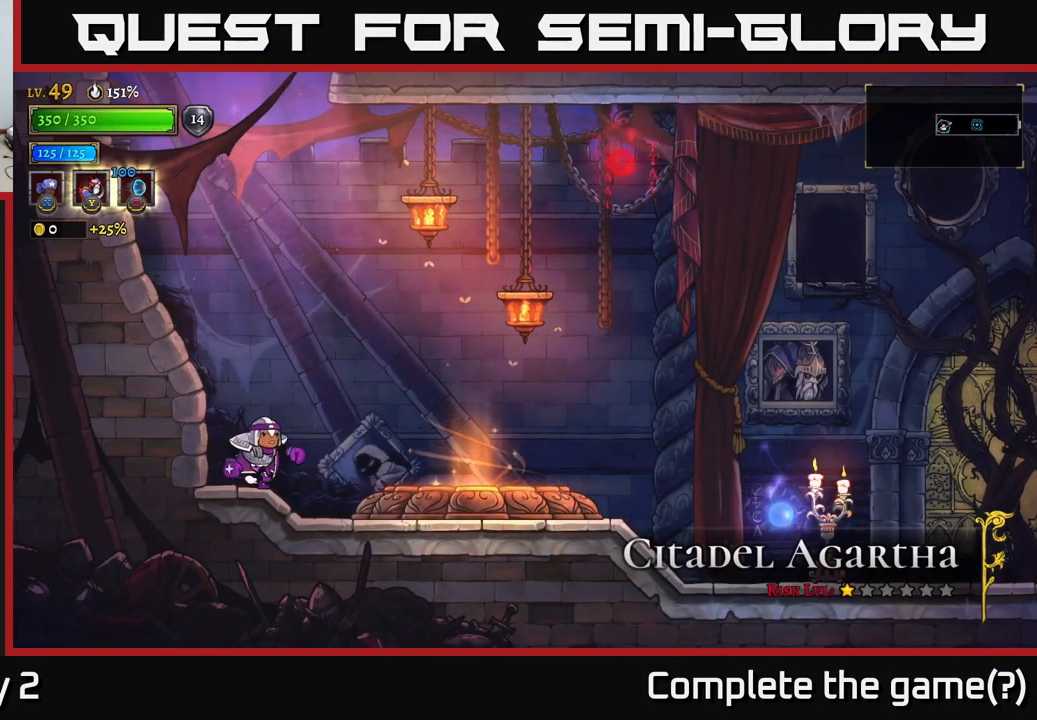
{"buttons": [], "left_stick": "right", "right_stick": "center", "events": []}
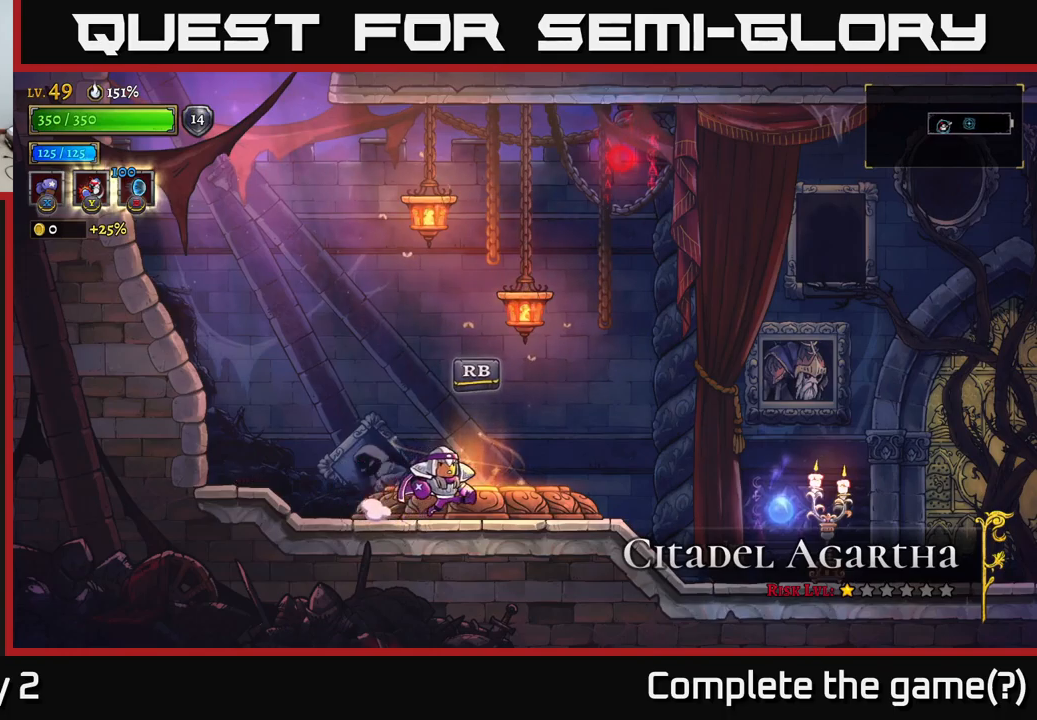
{"buttons": ["R1"], "left_stick": "center", "right_stick": "center", "events": [[83, "left_stick", "center"], [133, "left_stick", "up"], [283, "left_stick", "center"], [433, "R1", "down"]]}
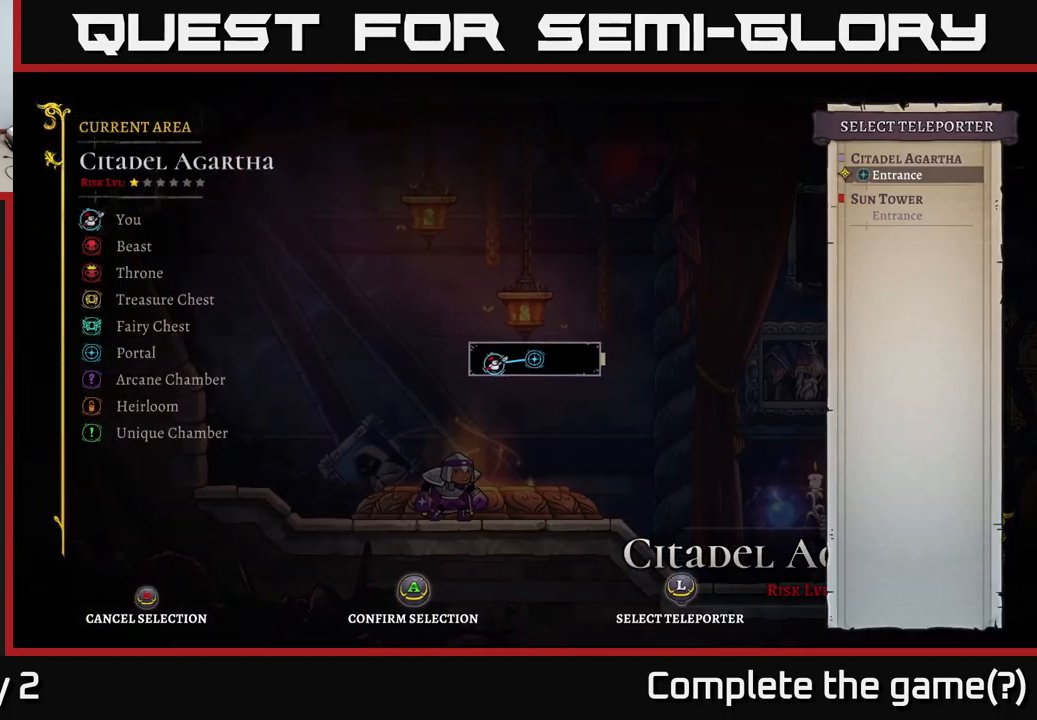
{"buttons": [], "left_stick": "right", "right_stick": "center", "events": [[16, "R1", "up"], [400, "left_stick", "right"]]}
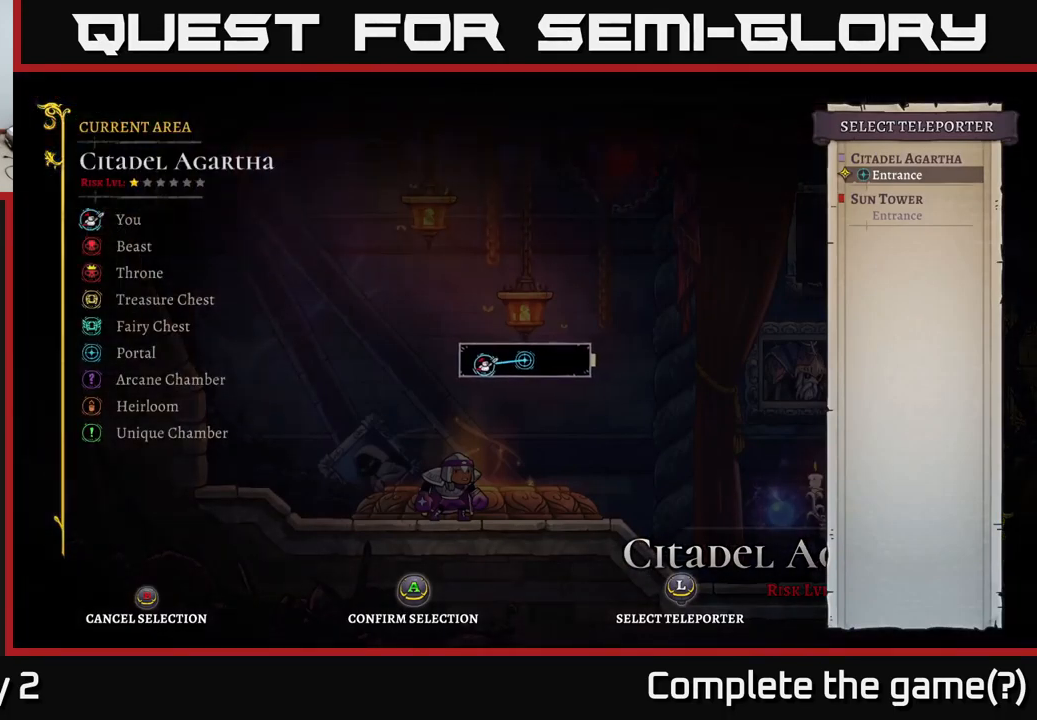
{"buttons": [], "left_stick": "up", "right_stick": "center", "events": [[50, "left_stick", "center"], [166, "left_stick", "right"], [366, "left_stick", "up"]]}
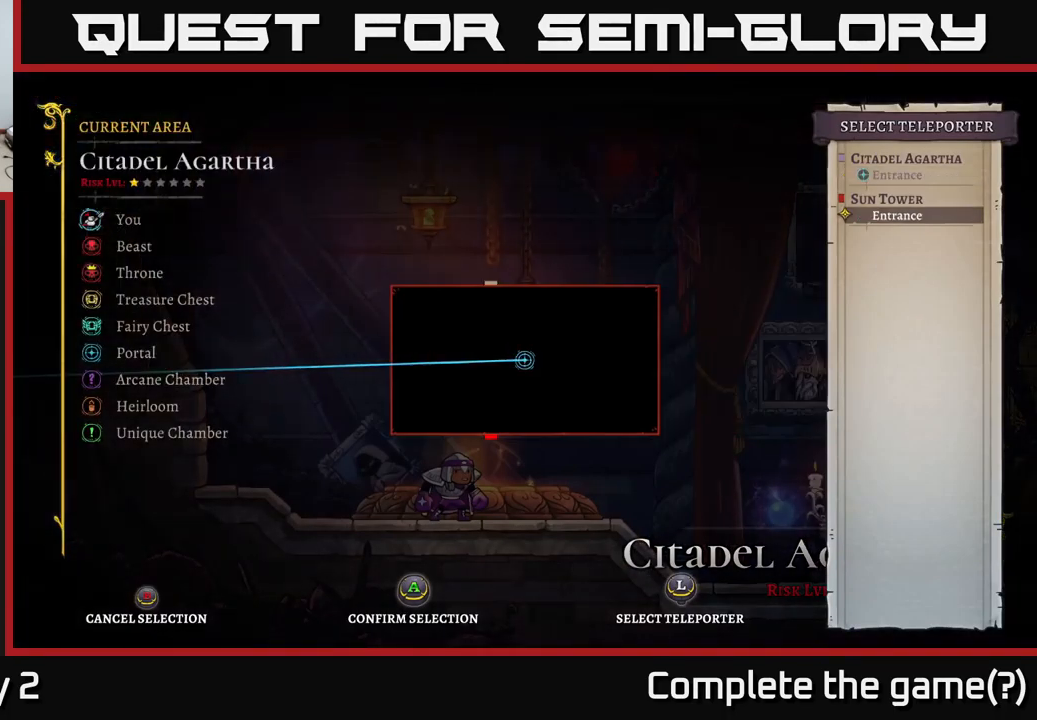
{"buttons": [], "left_stick": "center", "right_stick": "center", "events": [[50, "left_stick", "center"]]}
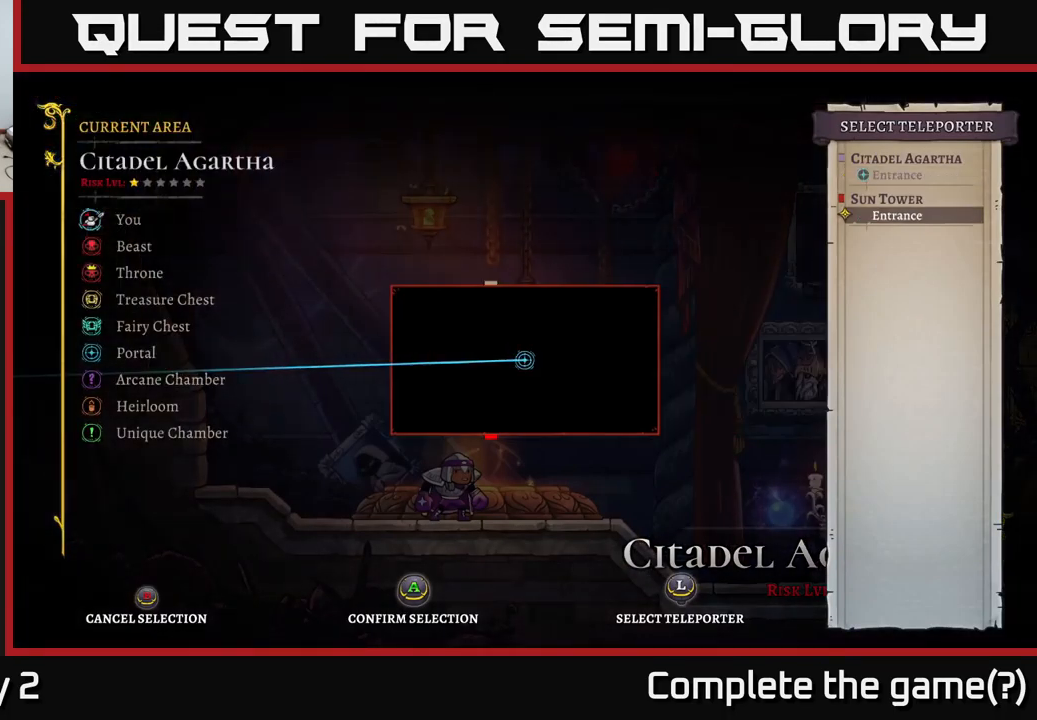
{"buttons": [], "left_stick": "center", "right_stick": "center", "events": []}
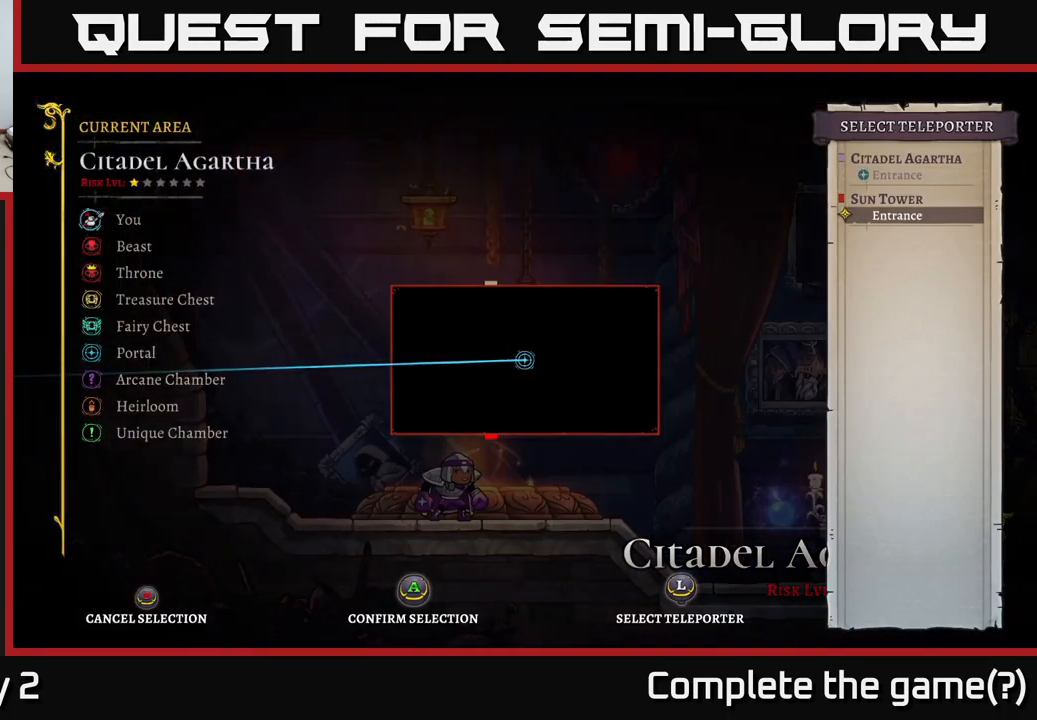
{"buttons": [], "left_stick": "down", "right_stick": "center", "events": [[383, "left_stick", "down"]]}
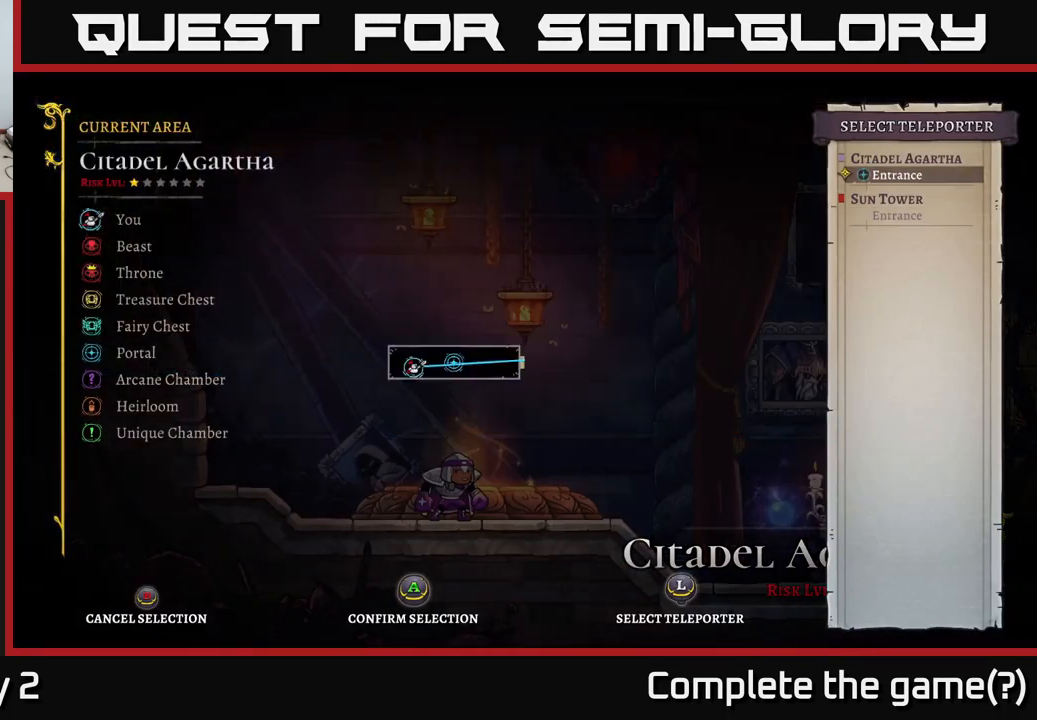
{"buttons": [], "left_stick": "center", "right_stick": "center", "events": [[116, "left_stick", "center"], [250, "left_stick", "up"], [416, "left_stick", "center"]]}
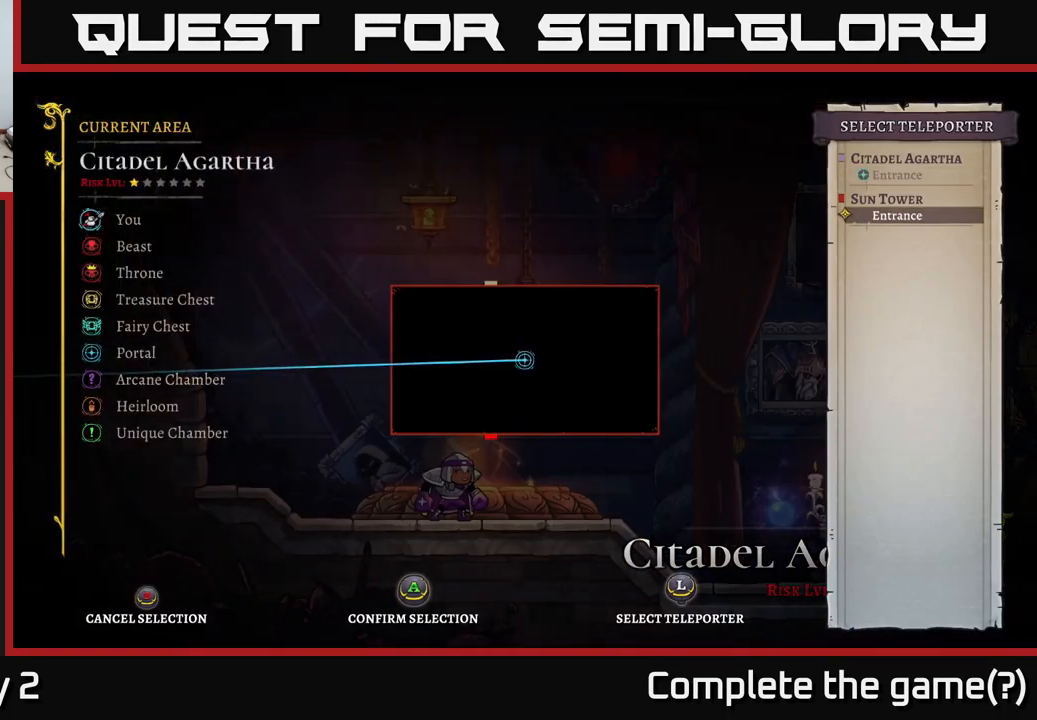
{"buttons": [], "left_stick": "center", "right_stick": "center", "events": []}
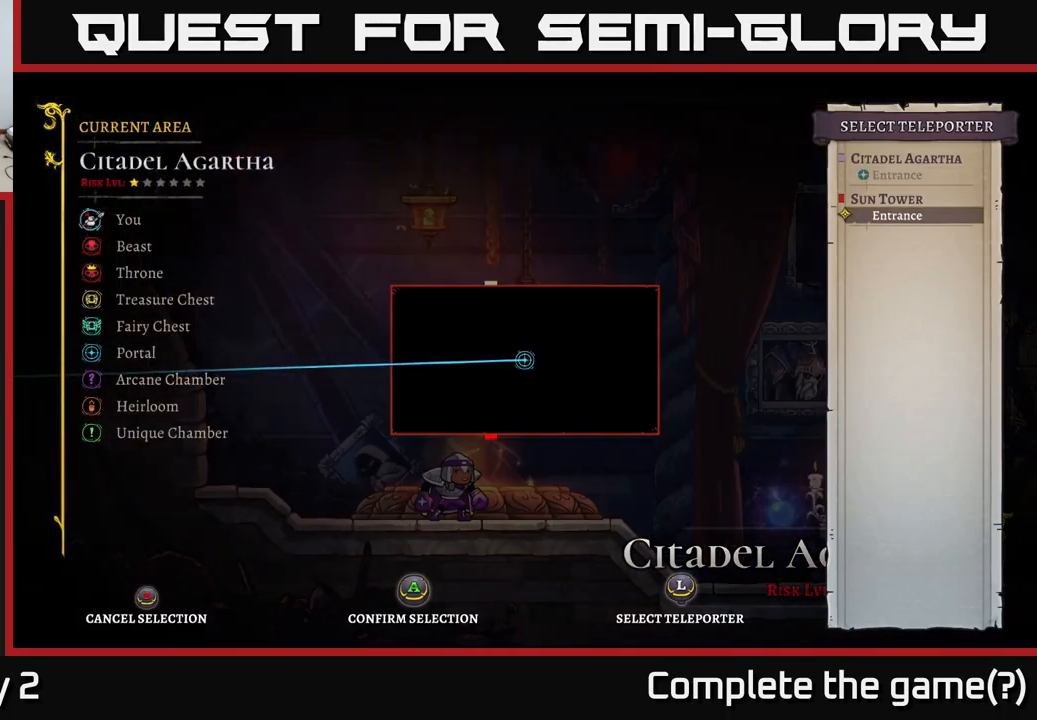
{"buttons": [], "left_stick": "center", "right_stick": "center", "events": []}
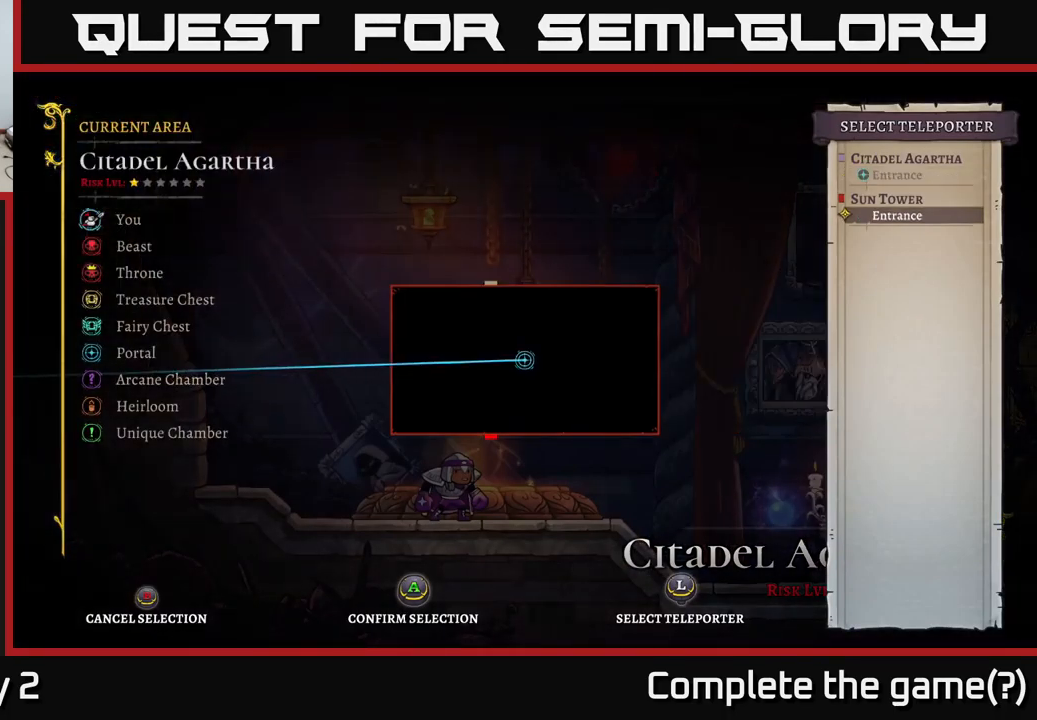
{"buttons": [], "left_stick": "center", "right_stick": "center", "events": [[216, "A", "down"], [333, "A", "up"]]}